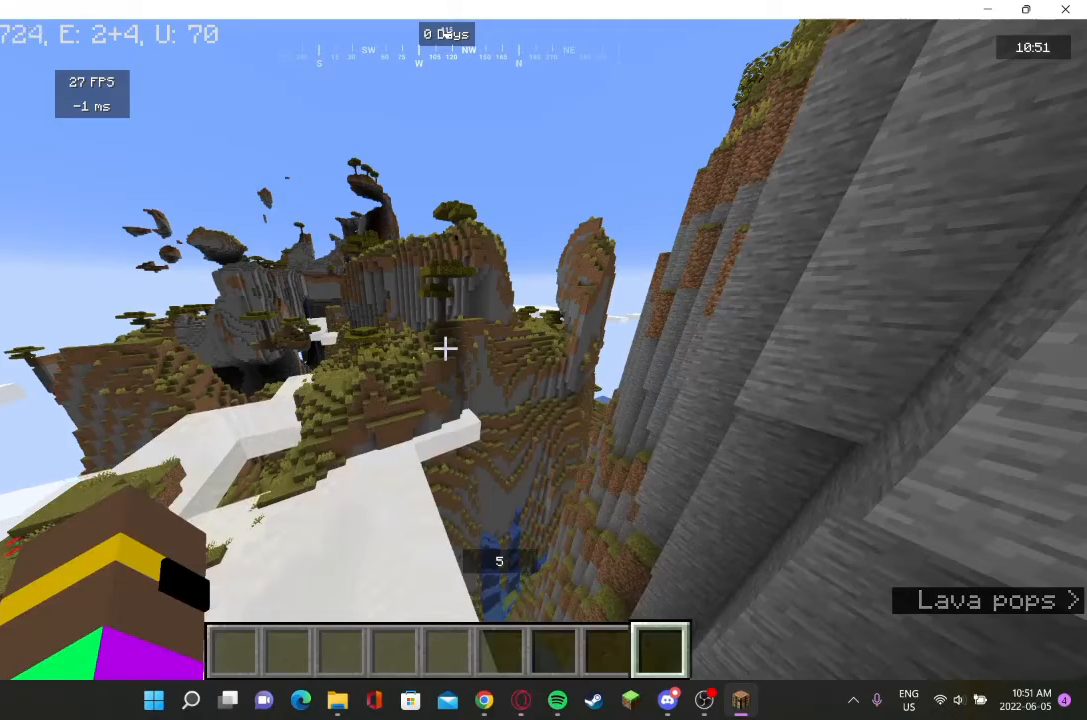
Gameplay with keyboard and mouse; each line is a JSON object with the keys and mouse buttons held at the frame after it. "events" lists presses ("down") and releases ("up") of "a", "d", "s", "w", "mouse_left" and "mouse_right" between this image and that frame as [ms after this image, input, new state], when the widget could be followed in between. "mouse_left", "mouse_right" = the "left", "right" buttons of the "mouse" list. No other keys are recorded. Fast repeated clicks can show as one long hold. Mouse movement is not recorded.
{"keys": ["w"], "mouse": [], "events": [[500, "w", "down"]]}
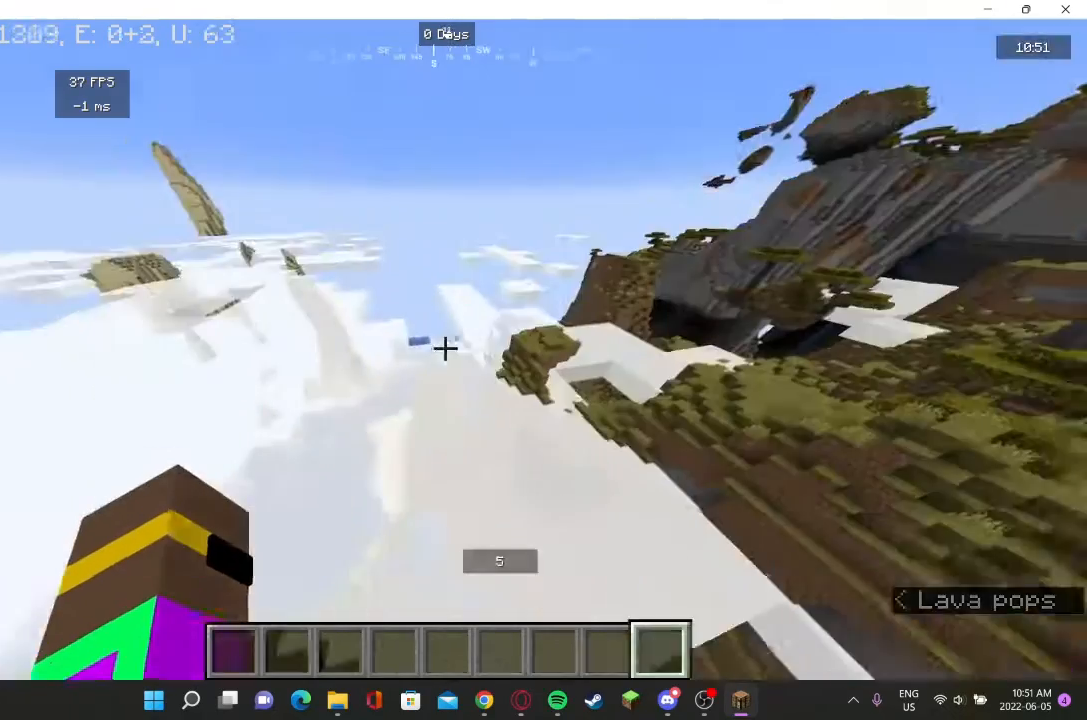
{"keys": ["w"], "mouse": [], "events": []}
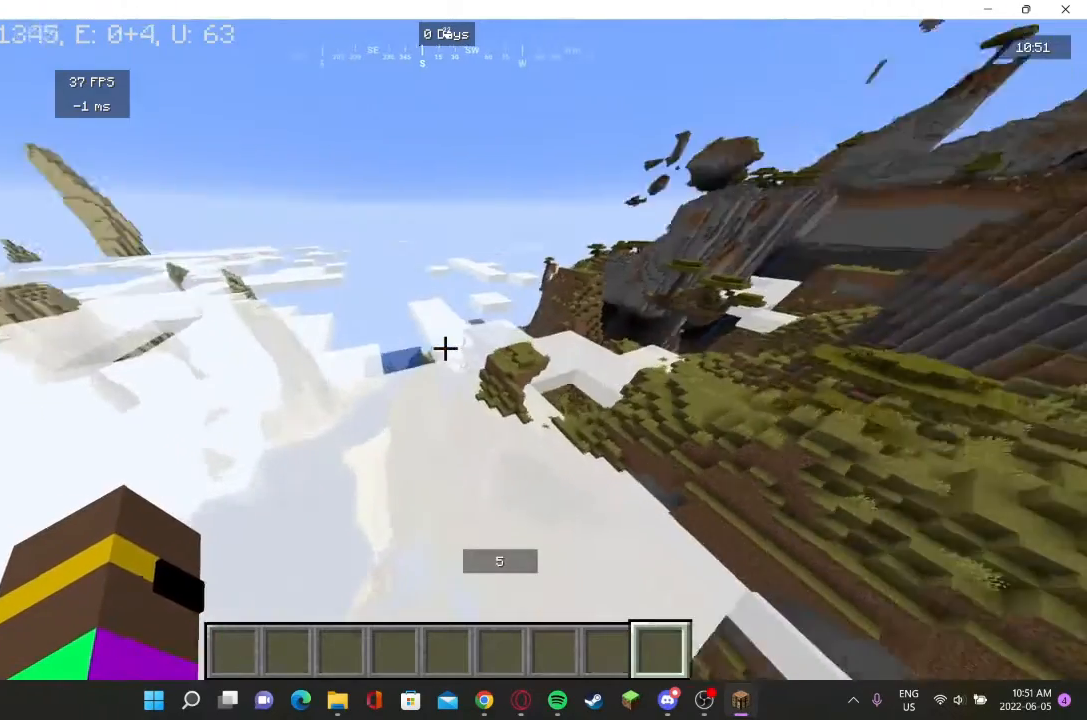
{"keys": ["w"], "mouse": [], "events": []}
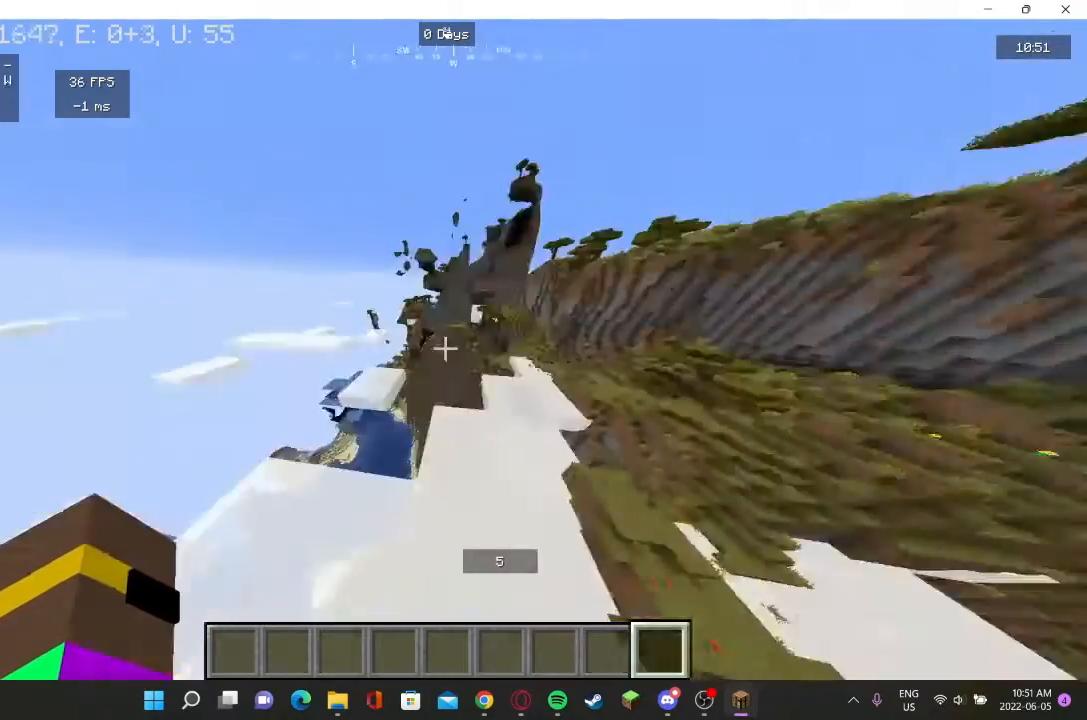
{"keys": ["w"], "mouse": [], "events": []}
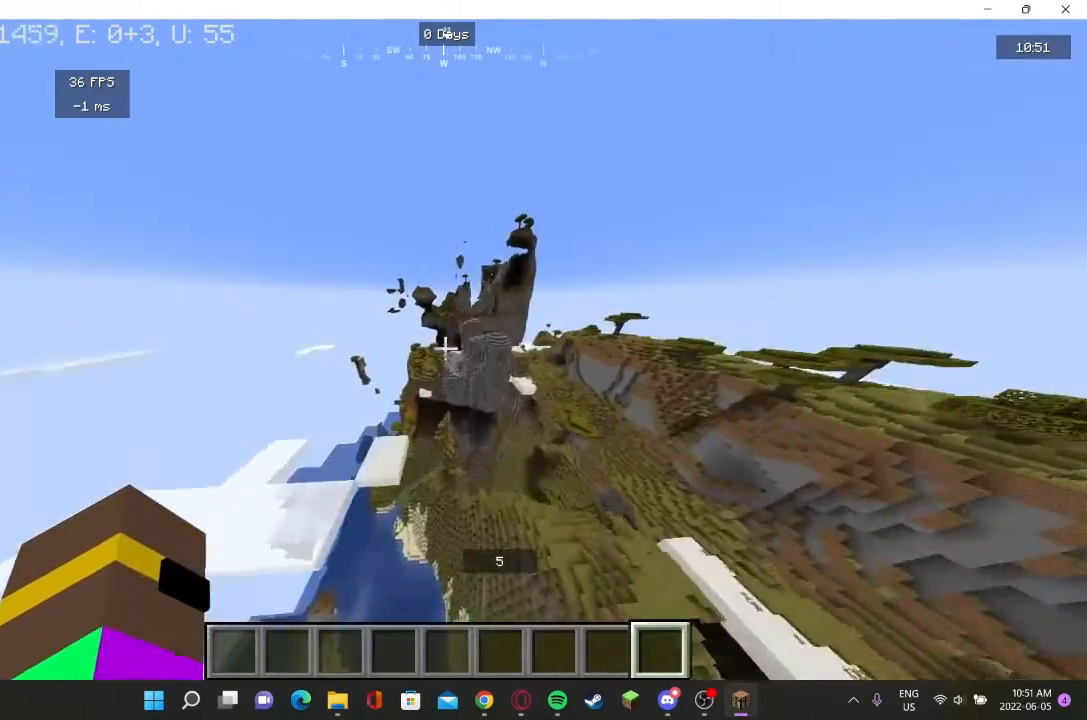
{"keys": ["w"], "mouse": [], "events": []}
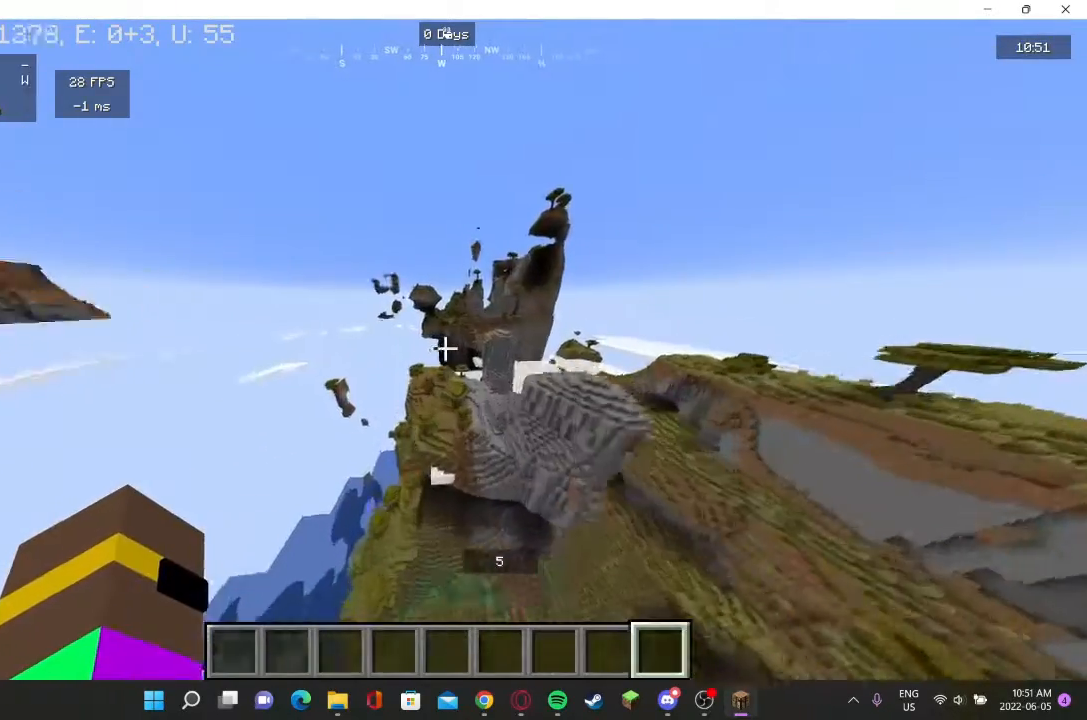
{"keys": ["d"], "mouse": [], "events": [[67, "d", "down"], [67, "w", "up"]]}
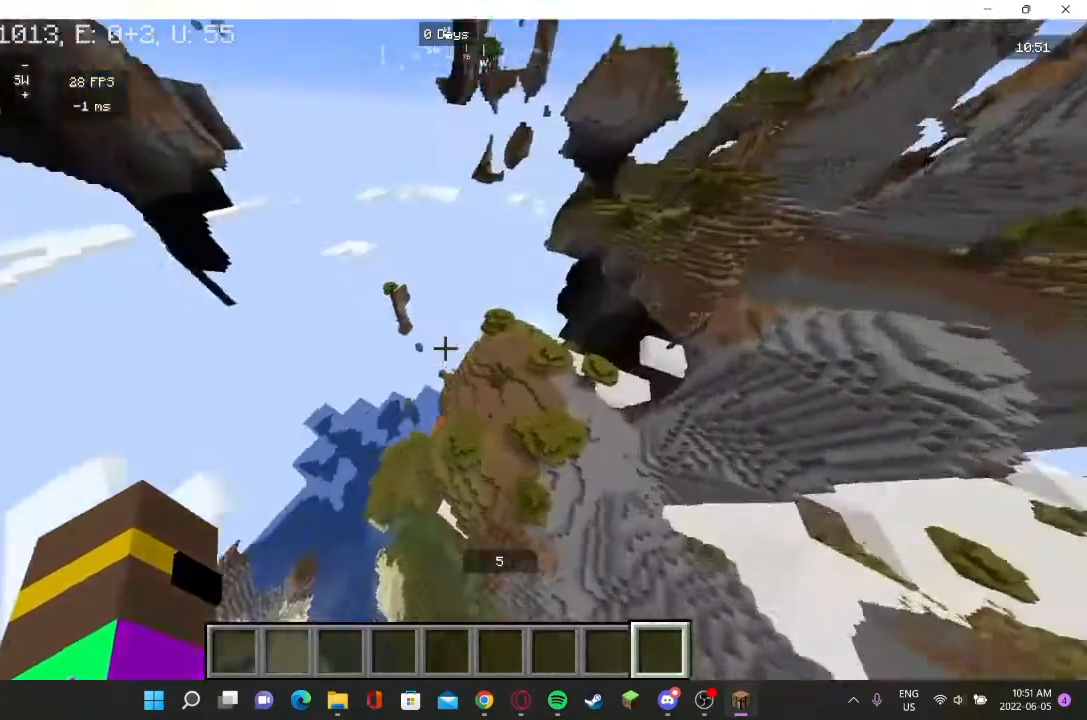
{"keys": [], "mouse": [], "events": [[67, "d", "up"]]}
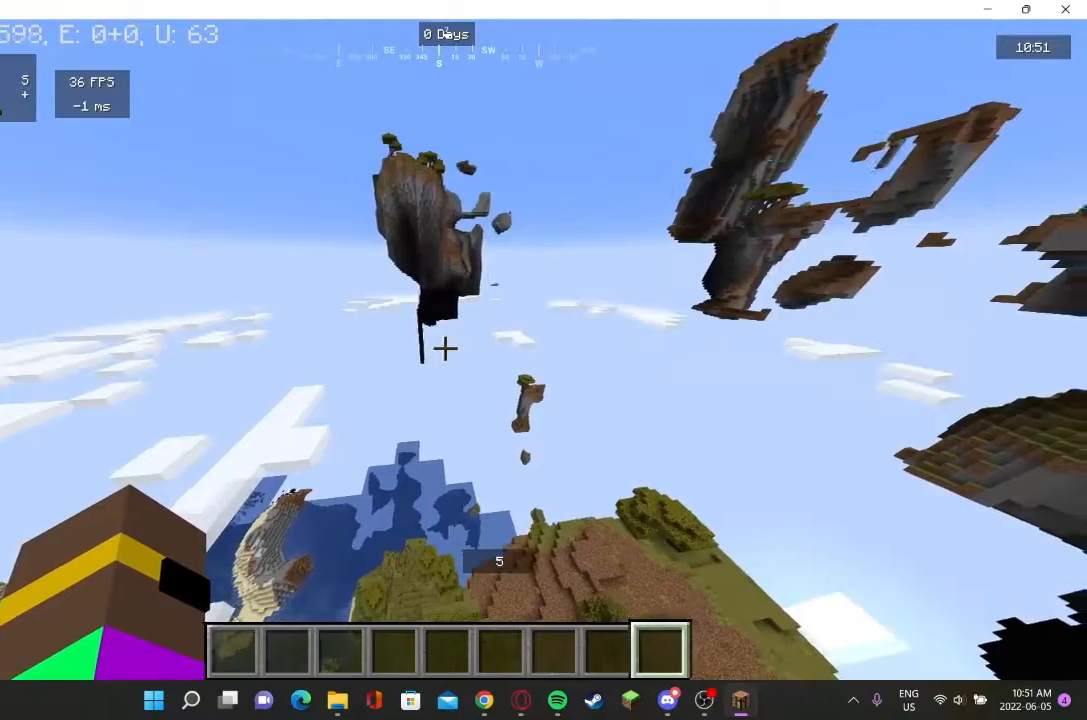
{"keys": ["w"], "mouse": [], "events": [[400, "w", "down"]]}
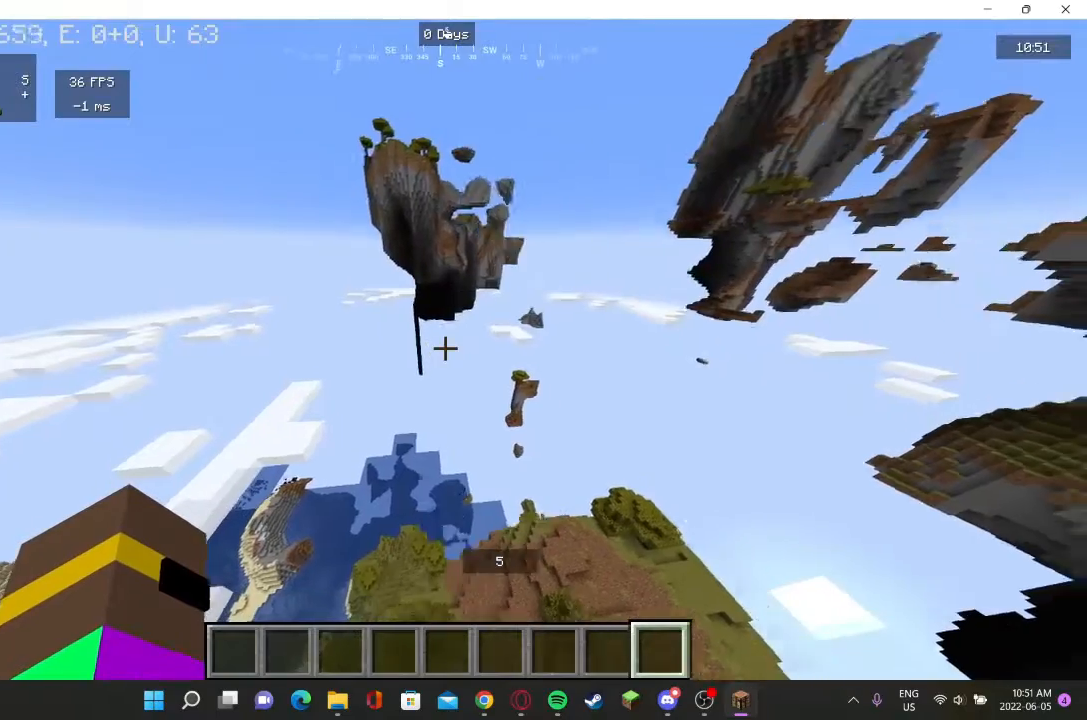
{"keys": ["d"], "mouse": [], "events": [[333, "w", "up"], [500, "d", "down"]]}
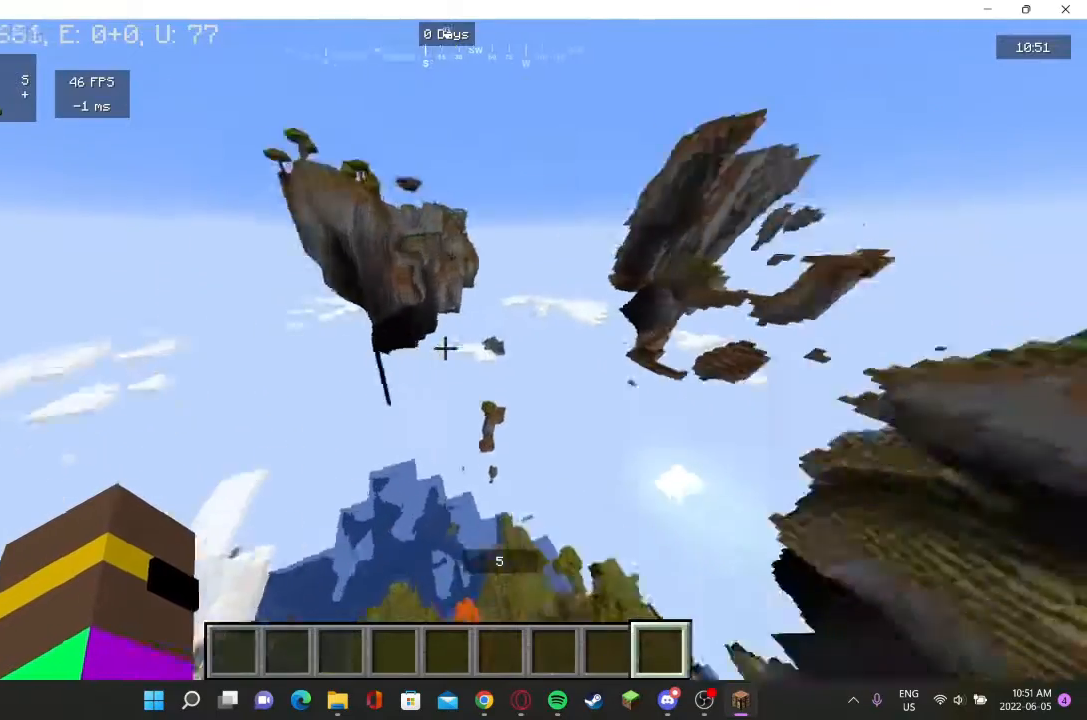
{"keys": ["w"], "mouse": [], "events": [[100, "w", "down"], [200, "d", "up"]]}
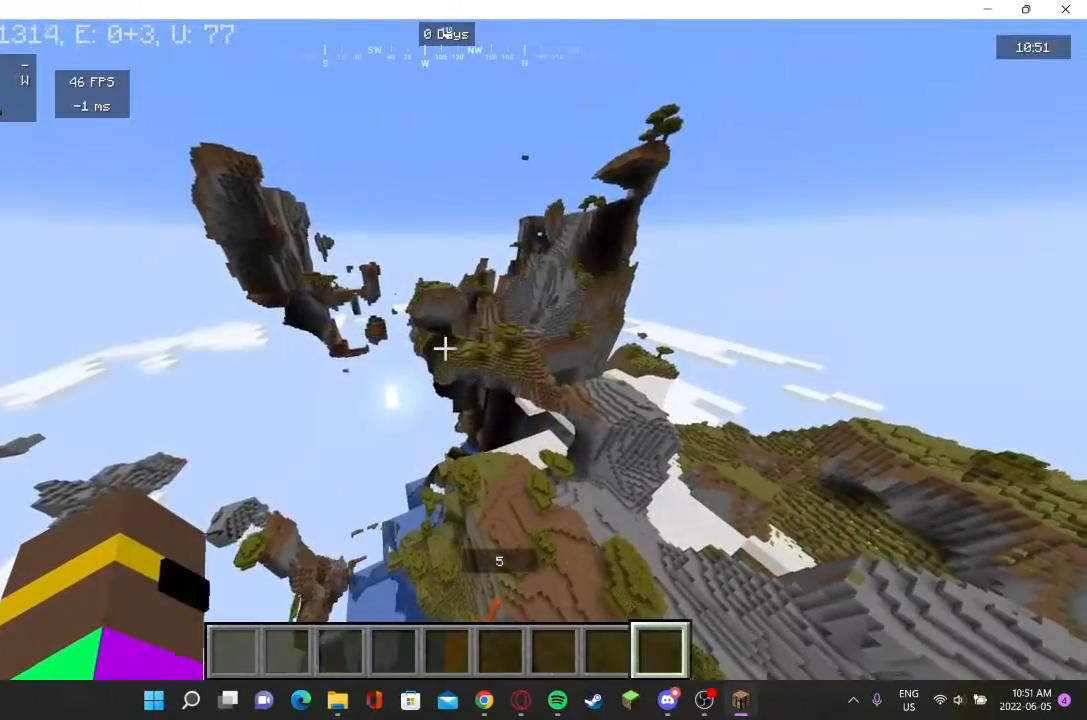
{"keys": ["w"], "mouse": [], "events": []}
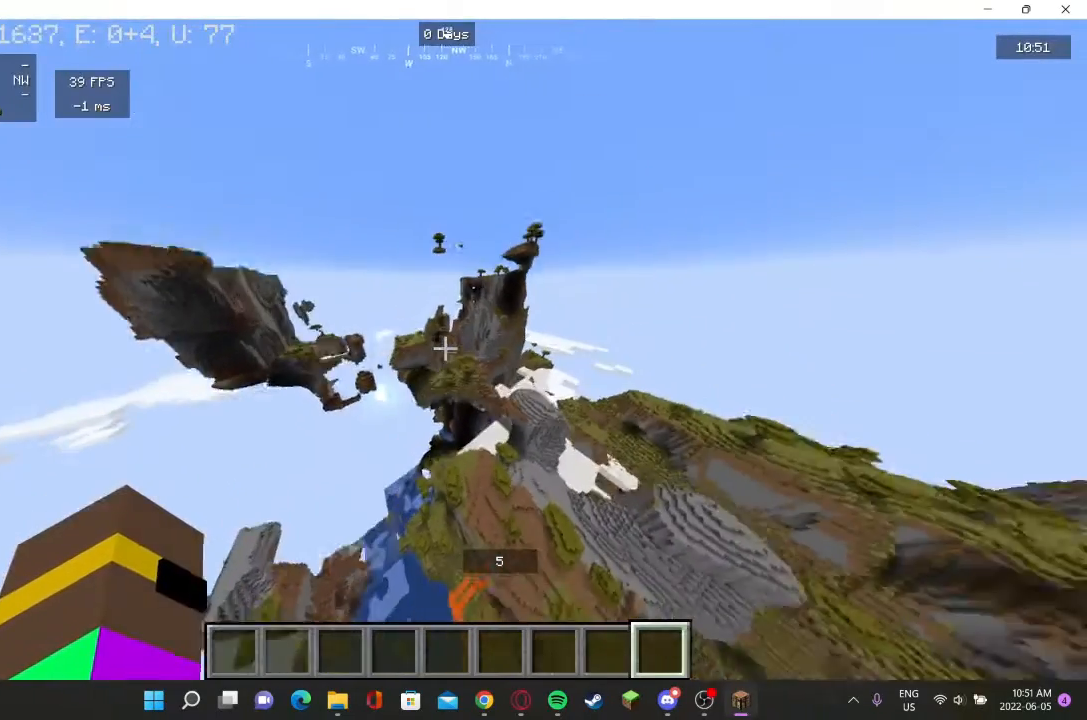
{"keys": ["w"], "mouse": [], "events": []}
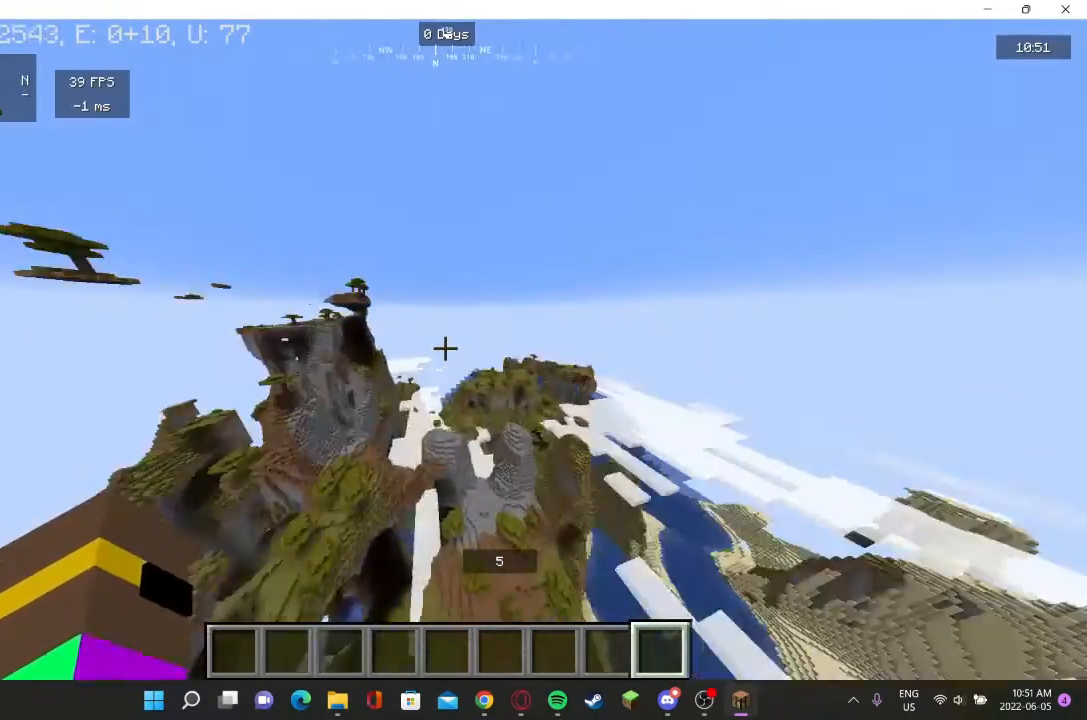
{"keys": [], "mouse": [], "events": [[33, "w", "up"]]}
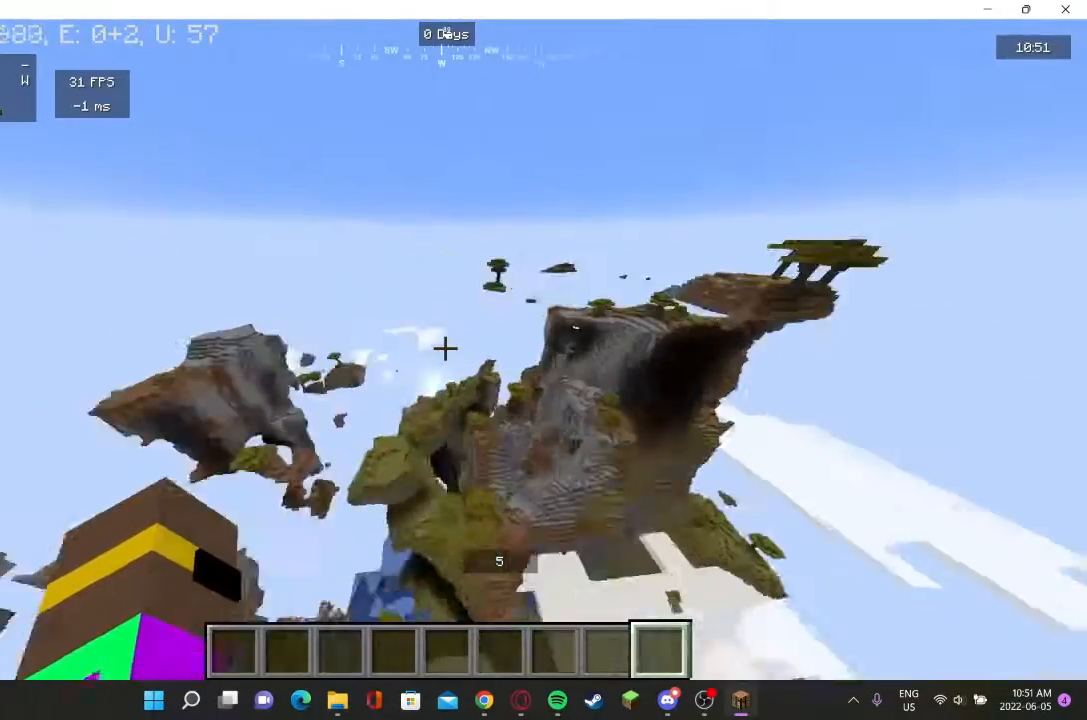
{"keys": [], "mouse": [], "events": [[67, "w", "down"], [467, "w", "up"]]}
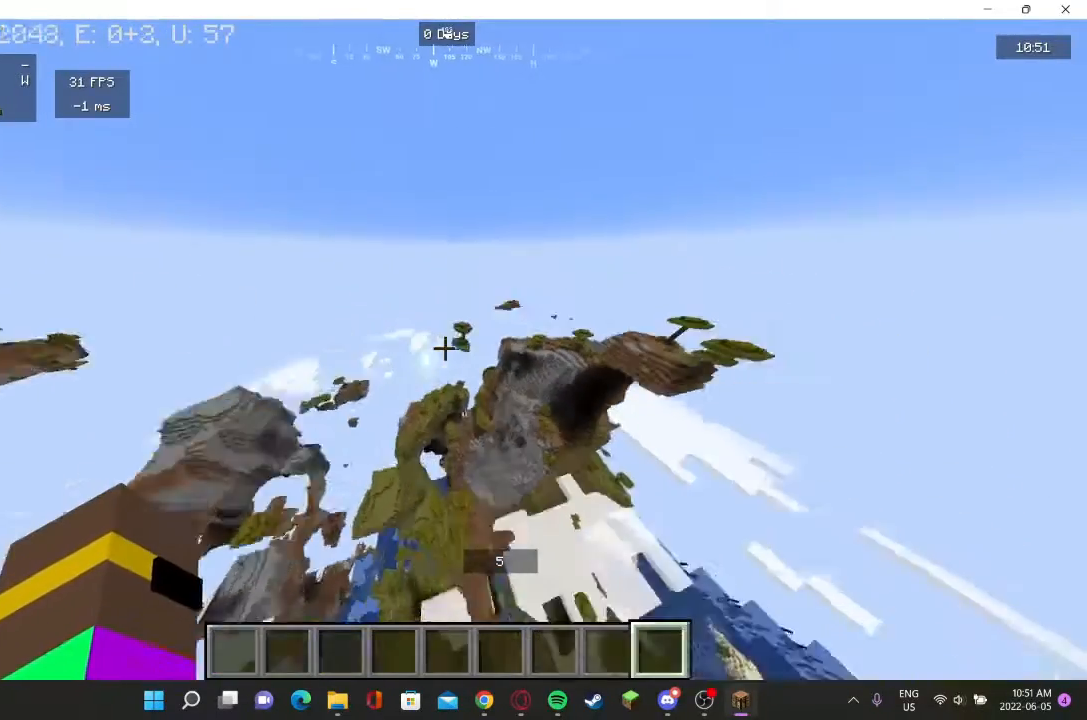
{"keys": [], "mouse": [], "events": [[200, "w", "down"], [467, "w", "up"]]}
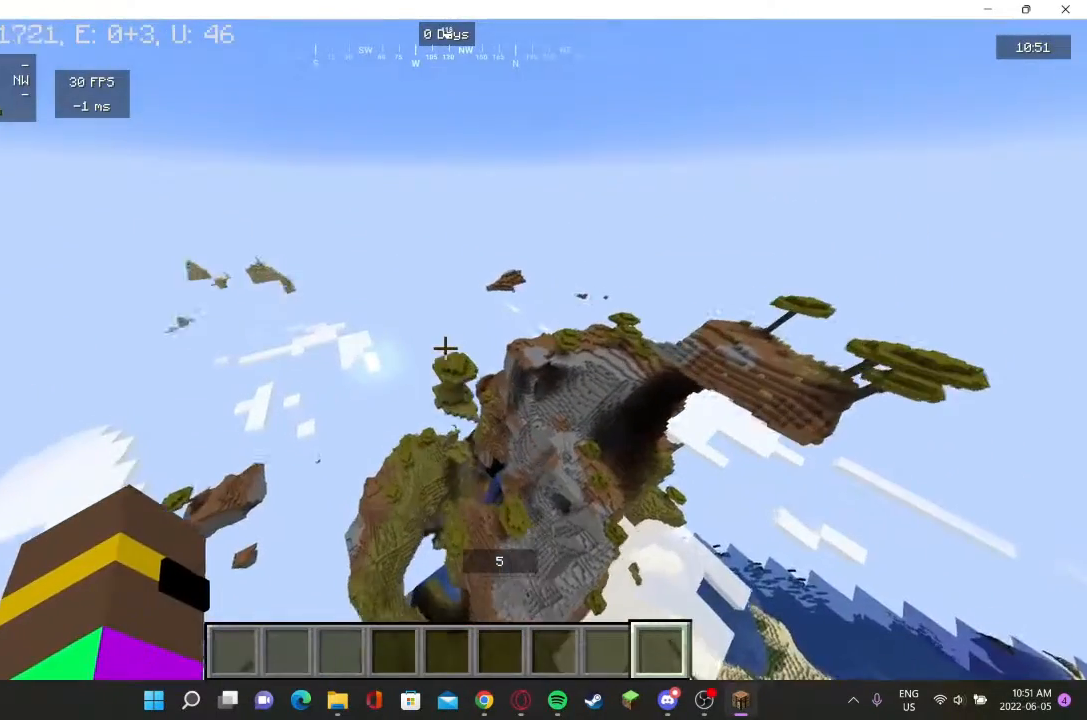
{"keys": [], "mouse": [], "events": [[100, "d", "down"], [367, "d", "up"], [433, "w", "down"], [500, "w", "up"]]}
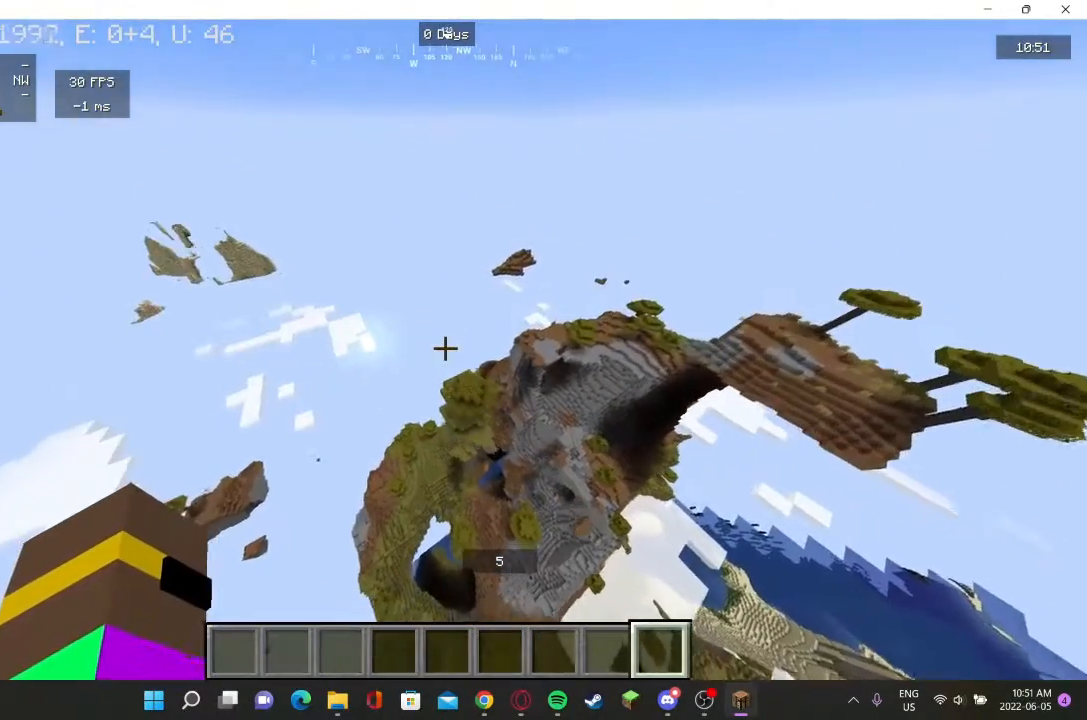
{"keys": [], "mouse": [], "events": [[100, "w", "down"], [467, "w", "up"]]}
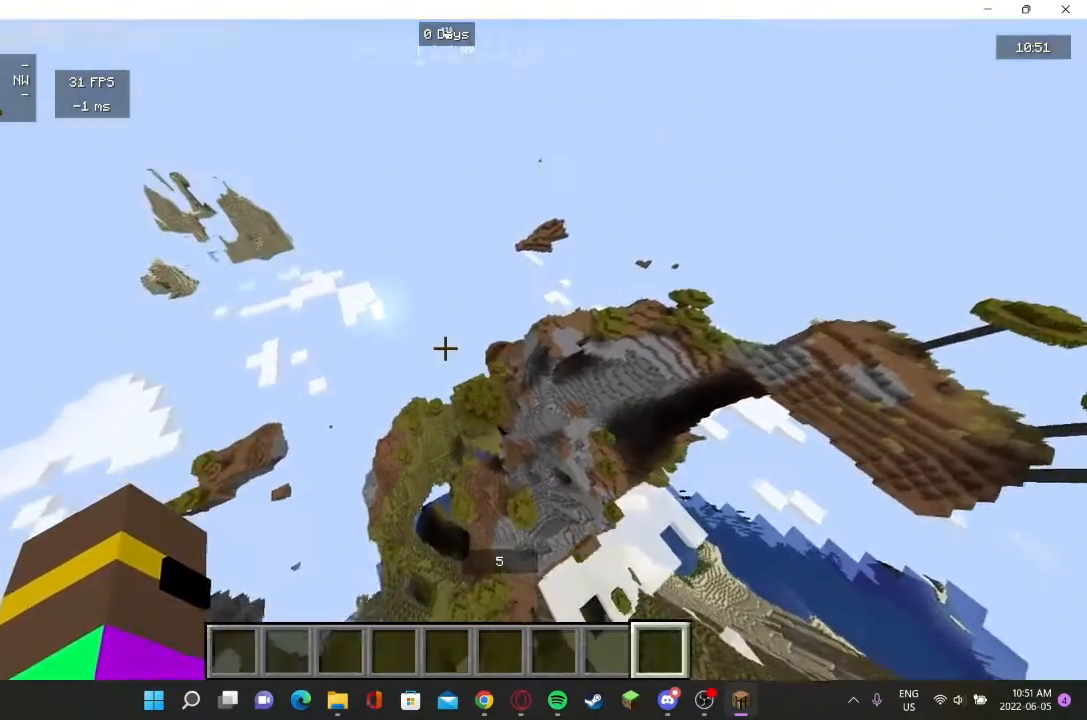
{"keys": [], "mouse": [], "events": []}
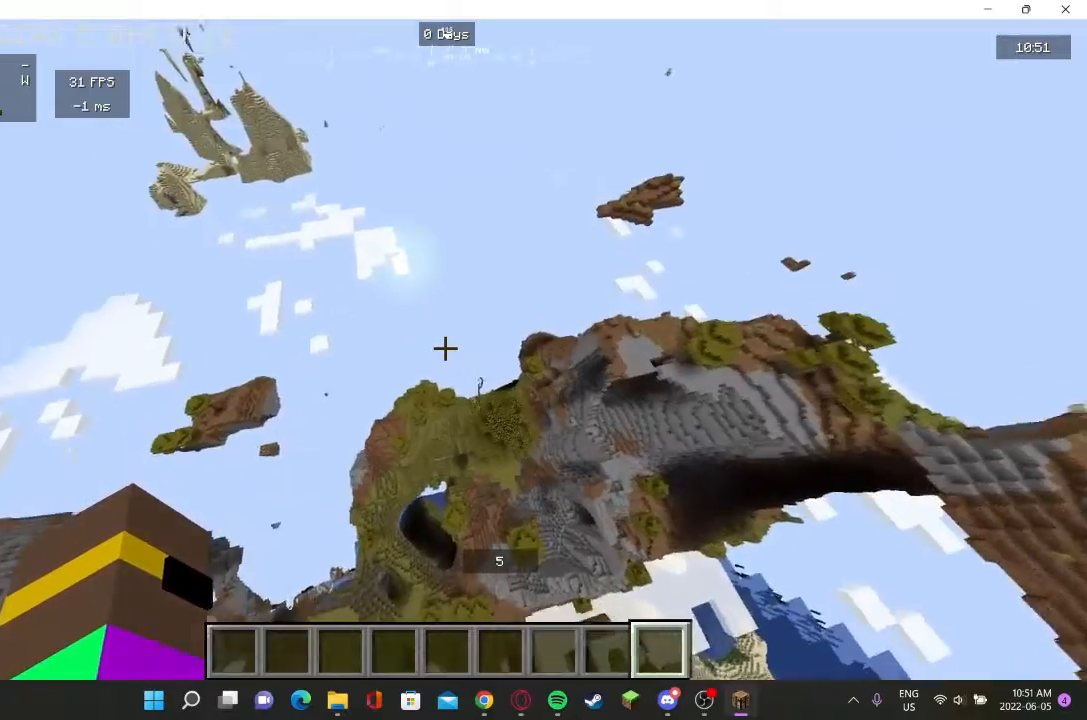
{"keys": [], "mouse": [], "events": []}
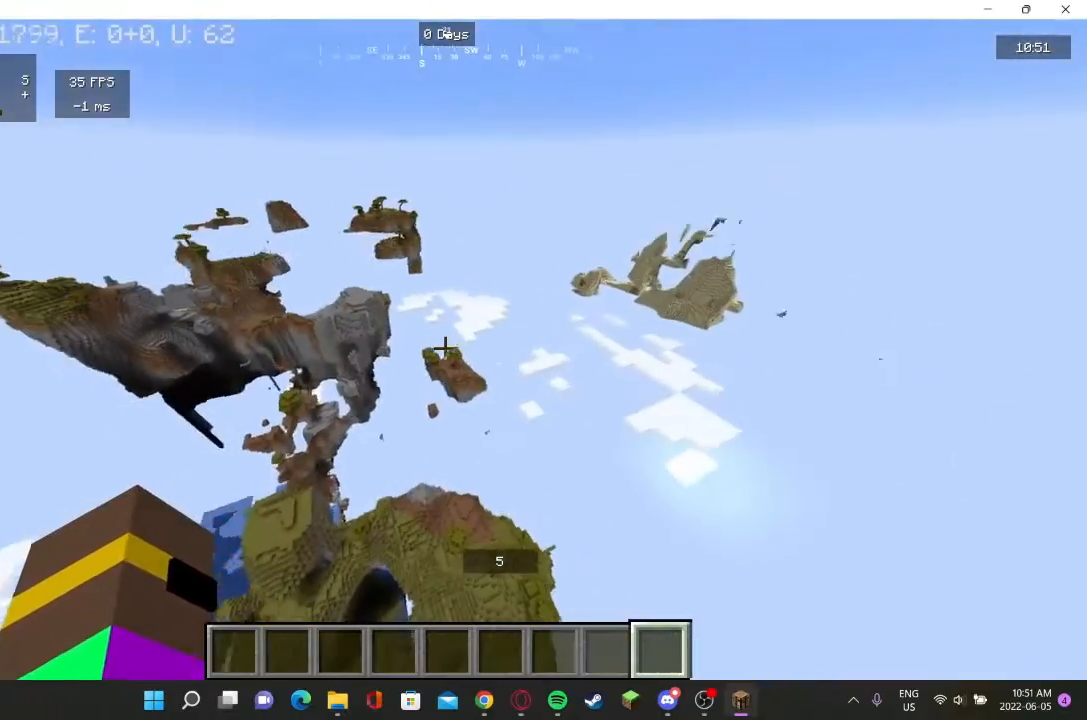
{"keys": [], "mouse": [], "events": []}
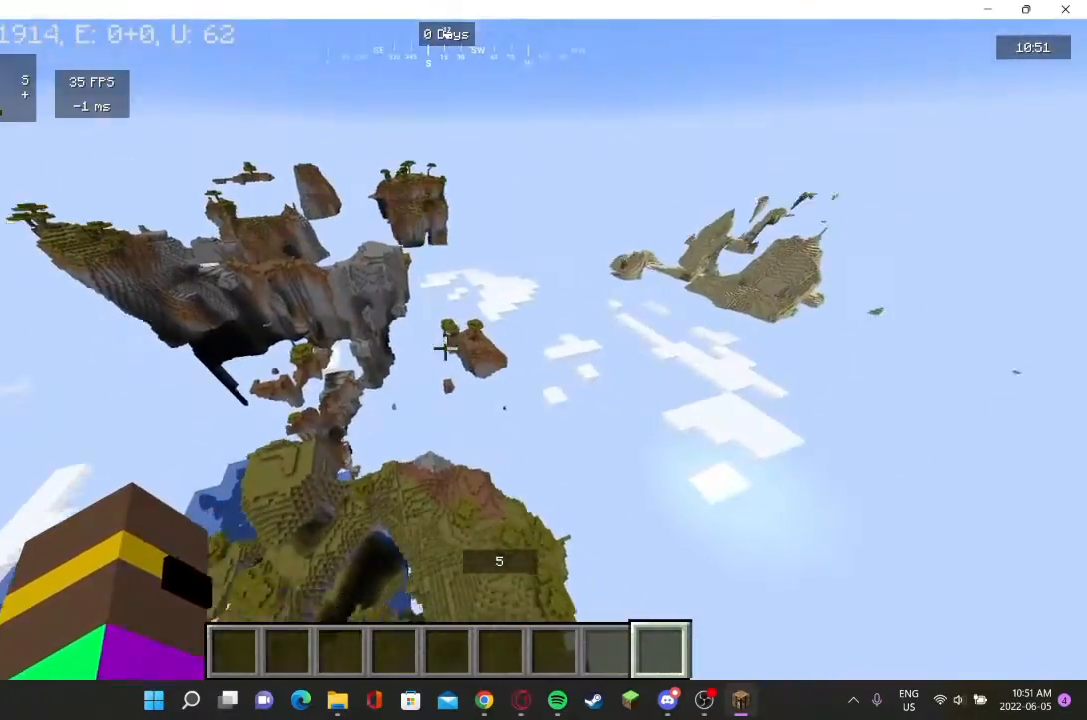
{"keys": [], "mouse": [], "events": []}
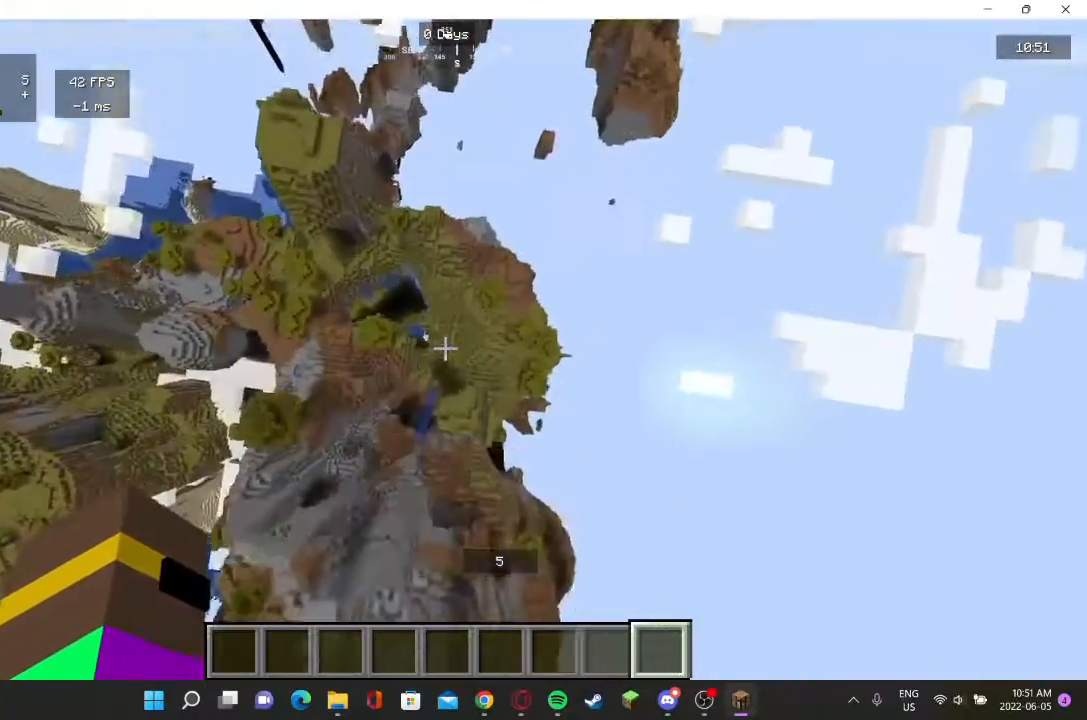
{"keys": [], "mouse": [], "events": []}
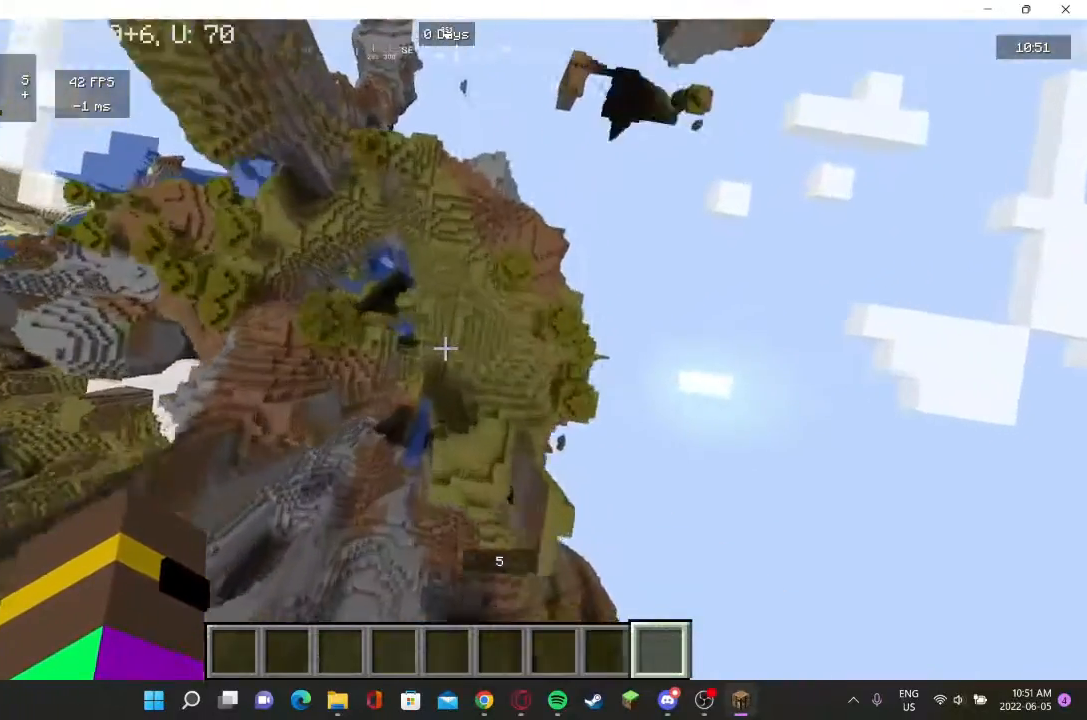
{"keys": [], "mouse": [], "events": []}
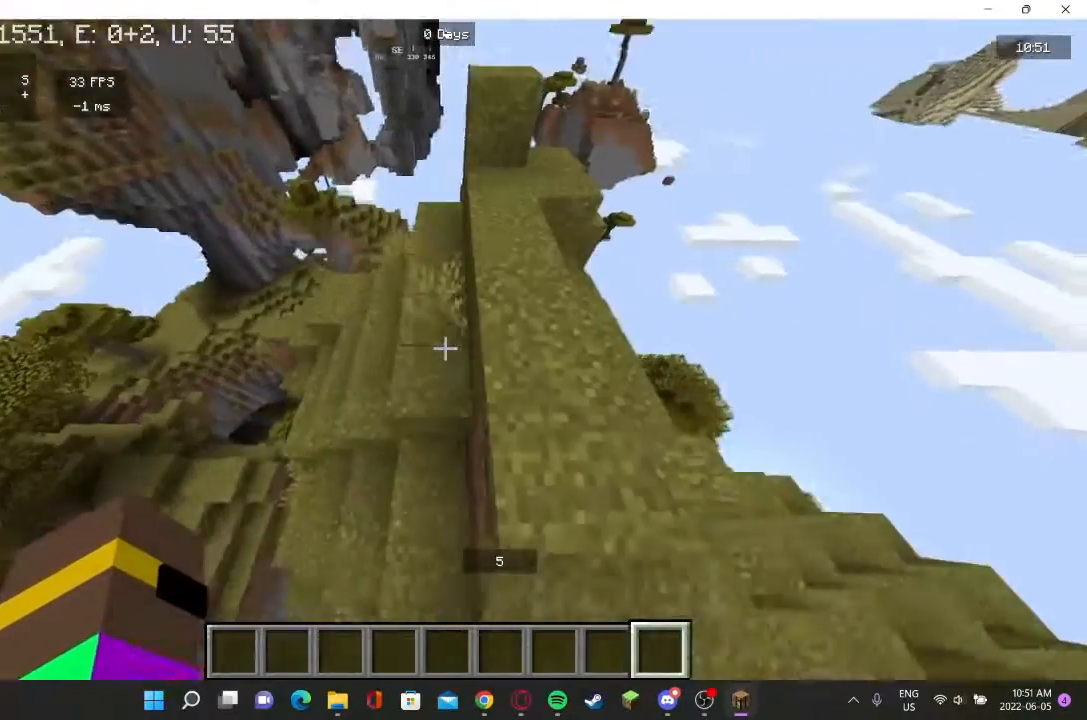
{"keys": ["w"], "mouse": [], "events": [[167, "w", "down"], [267, "w", "up"], [333, "w", "down"]]}
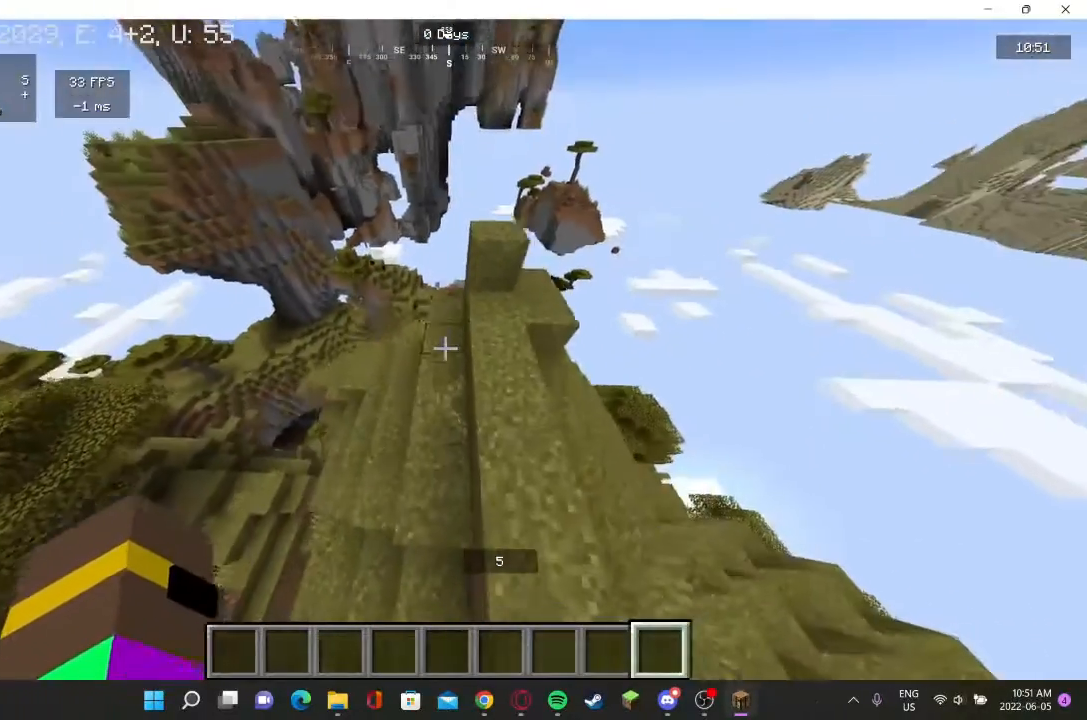
{"keys": ["w"], "mouse": [], "events": []}
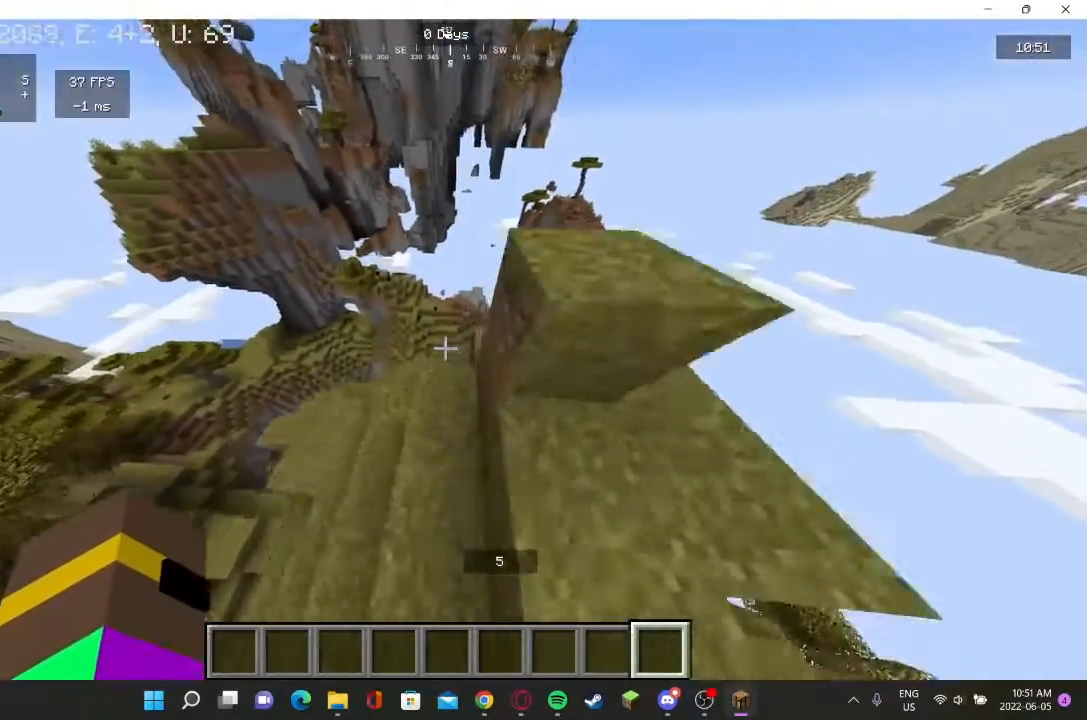
{"keys": ["d", "w"], "mouse": [], "events": [[167, "d", "down"]]}
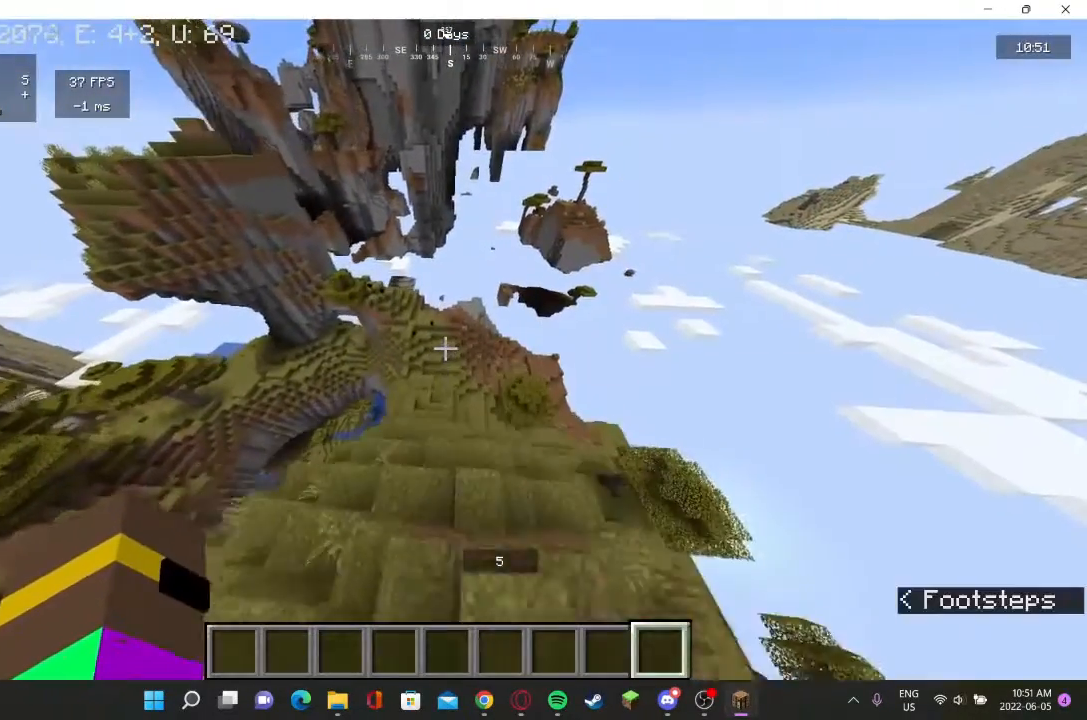
{"keys": ["w"], "mouse": [], "events": [[67, "d", "up"]]}
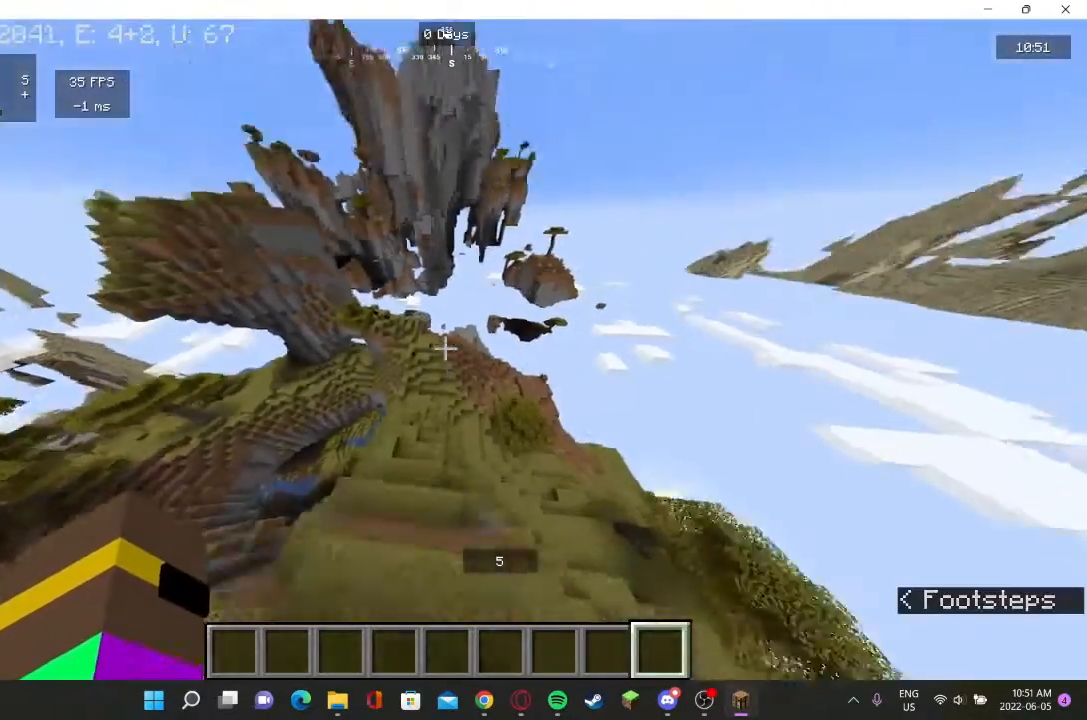
{"keys": ["w"], "mouse": [], "events": []}